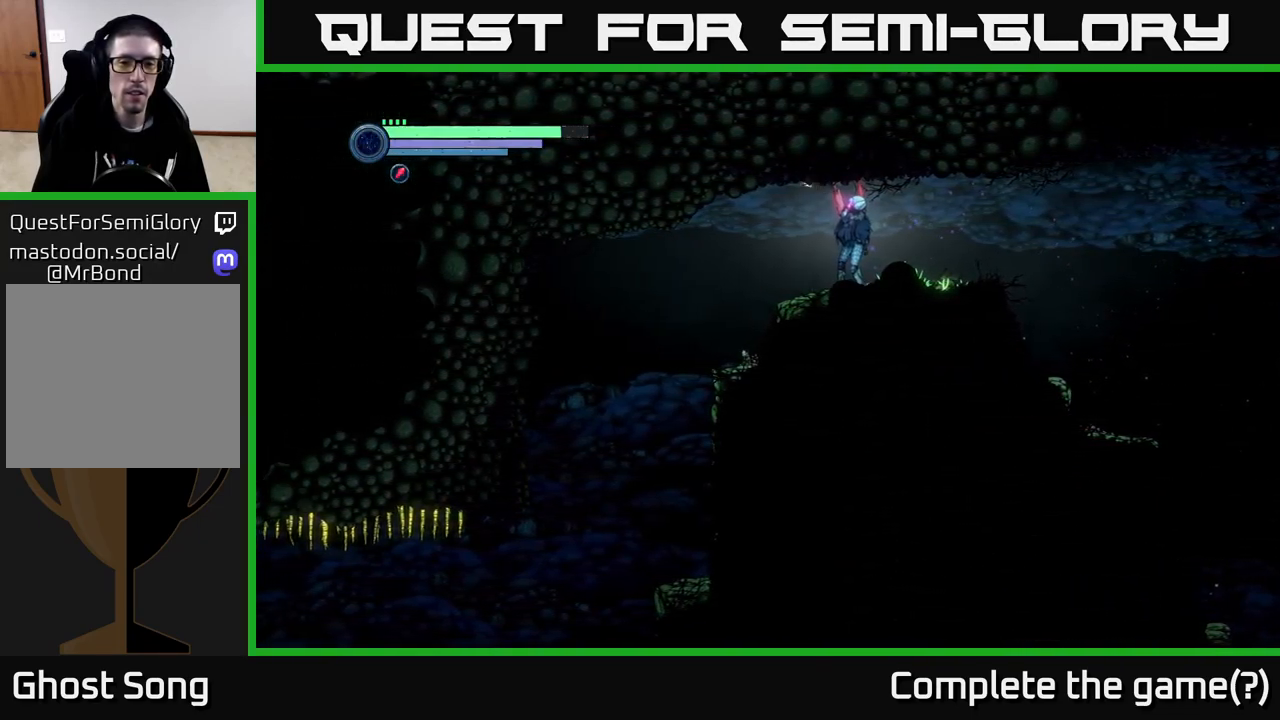
Gameplay with a controller (Xbox layout); each line is a JSON object with the inputs held at the frame after it. "events" lists button and stick changes between this image and that frame as [ms after this image, input, new state], when the widget could be followed in between.
{"buttons": ["R2"], "left_stick": "right", "right_stick": "center", "events": [[167, "L2", "up"], [167, "X", "up"], [267, "left_stick", "right"], [417, "R2", "down"]]}
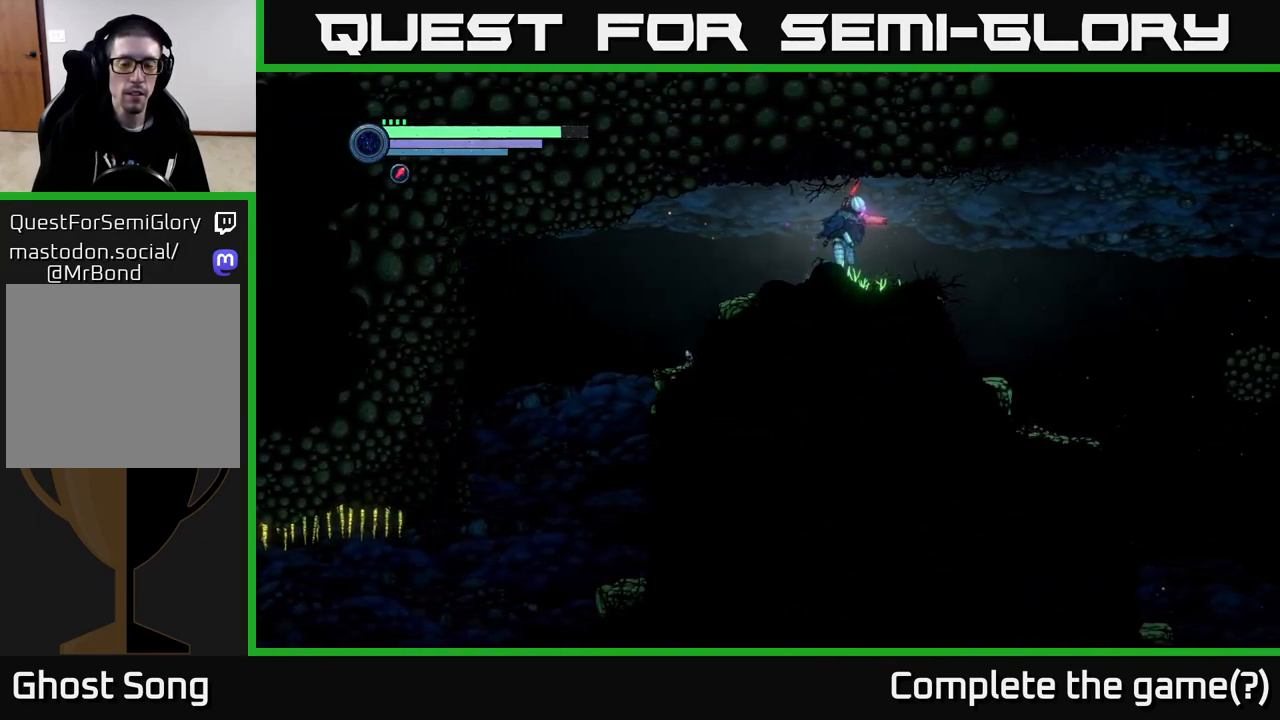
{"buttons": [], "left_stick": "right", "right_stick": "center", "events": [[67, "R1", "down"], [217, "R1", "up"], [300, "R2", "up"]]}
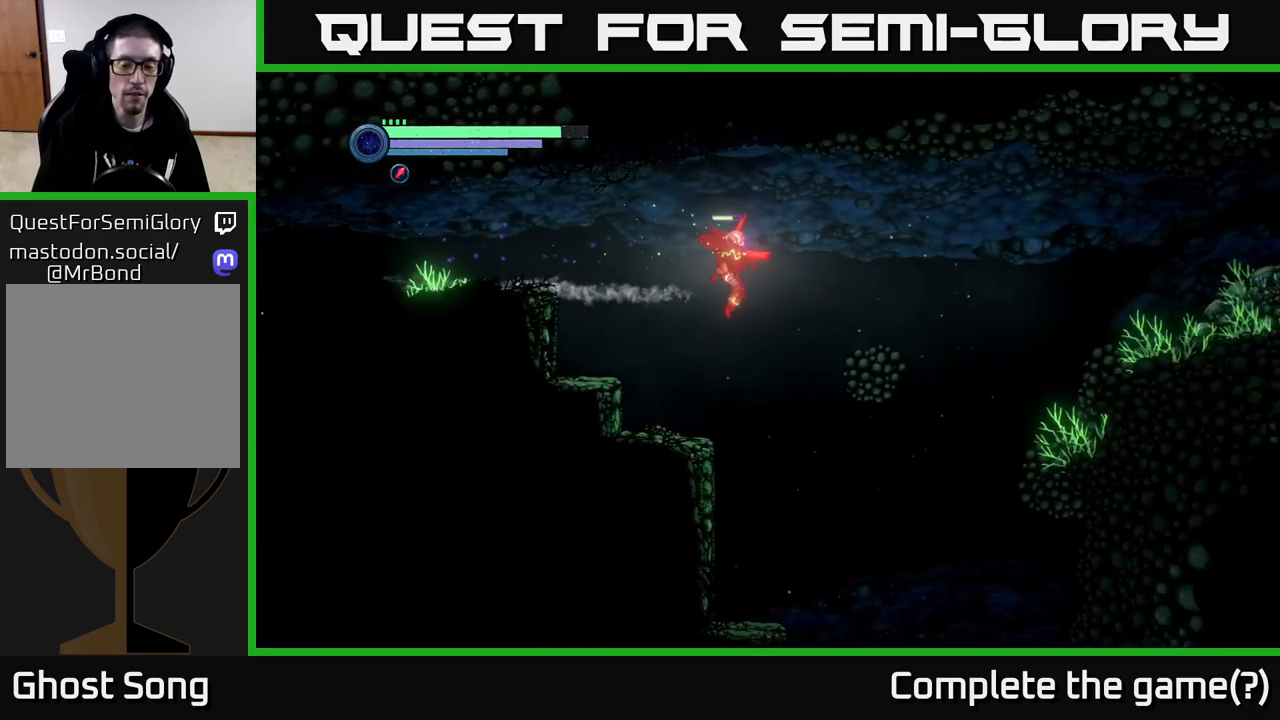
{"buttons": [], "left_stick": "up-right", "right_stick": "center", "events": [[500, "left_stick", "up-right"]]}
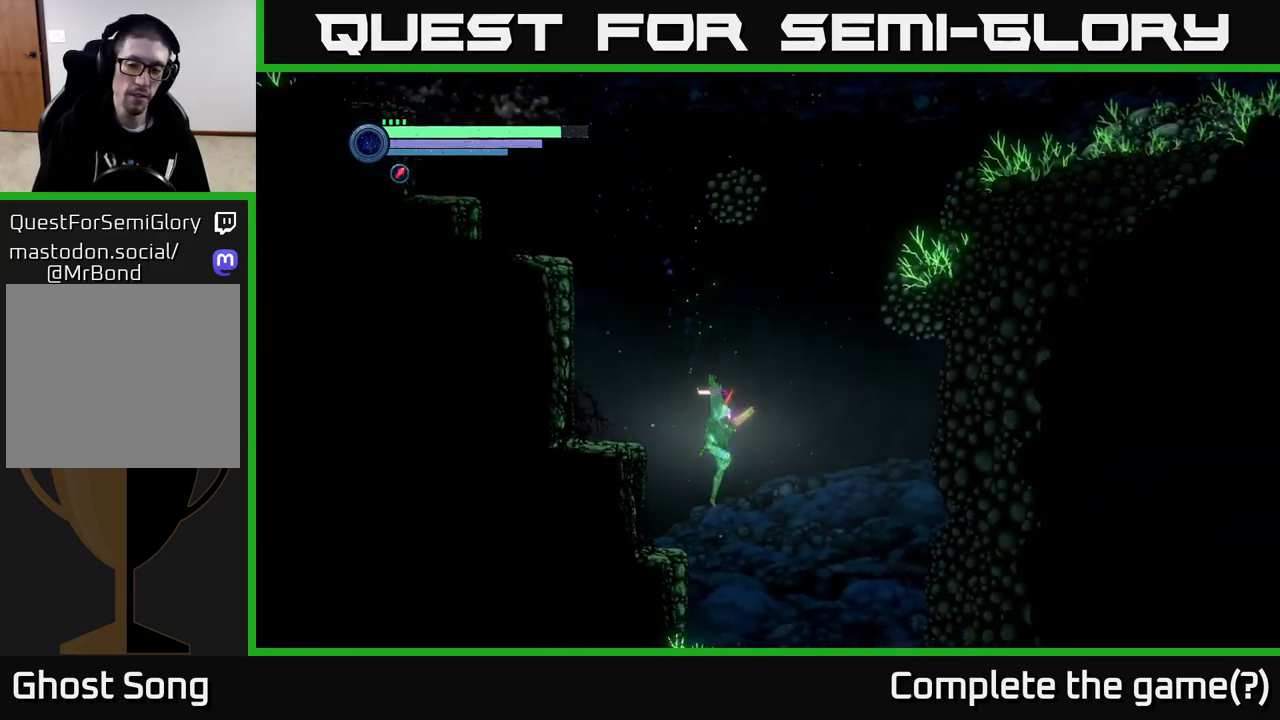
{"buttons": [], "left_stick": "up-right", "right_stick": "center", "events": []}
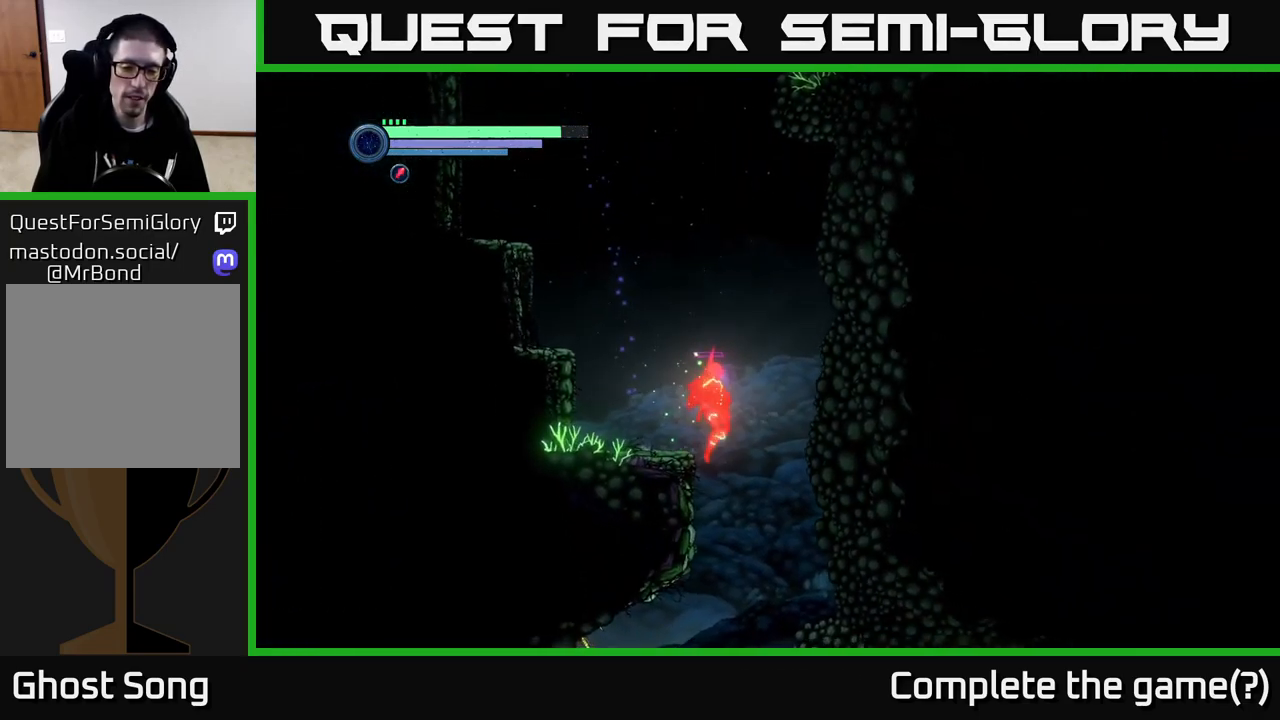
{"buttons": [], "left_stick": "left", "right_stick": "center", "events": [[200, "left_stick", "up-left"], [317, "left_stick", "left"]]}
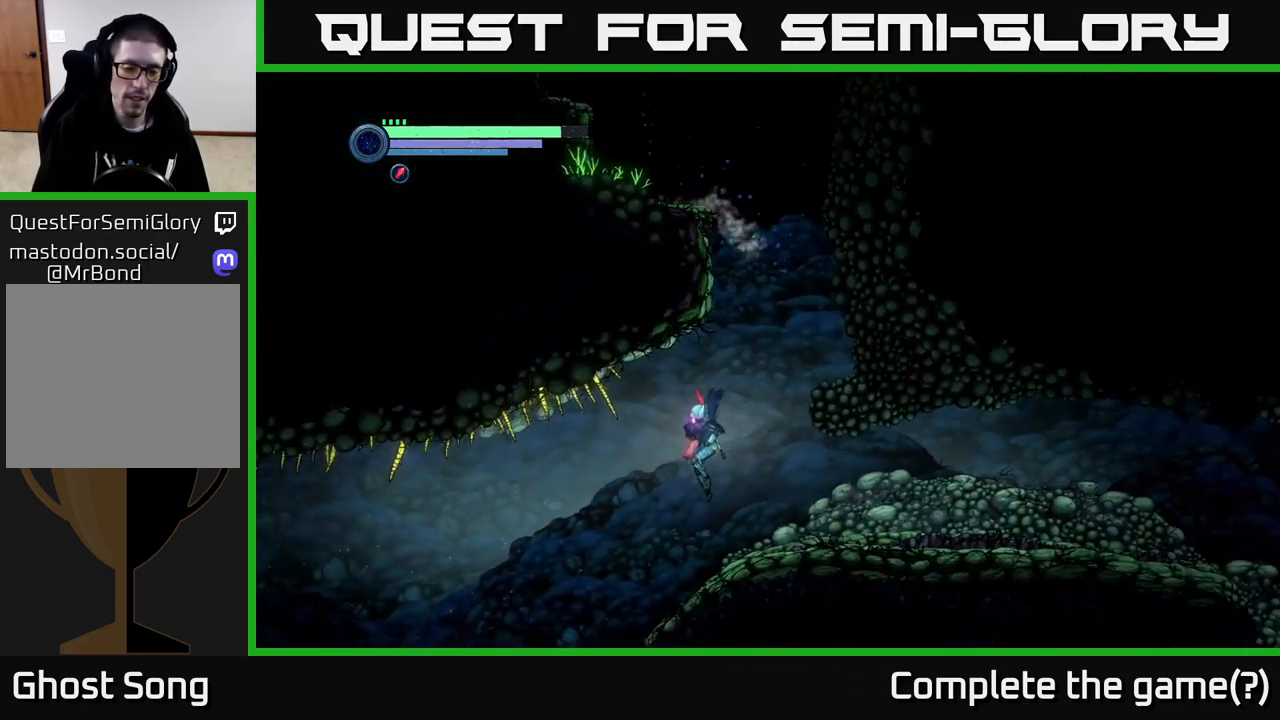
{"buttons": [], "left_stick": "left", "right_stick": "center", "events": [[50, "R1", "down"], [67, "R2", "down"], [234, "R1", "up"], [234, "left_stick", "right"], [367, "R2", "up"], [417, "left_stick", "left"]]}
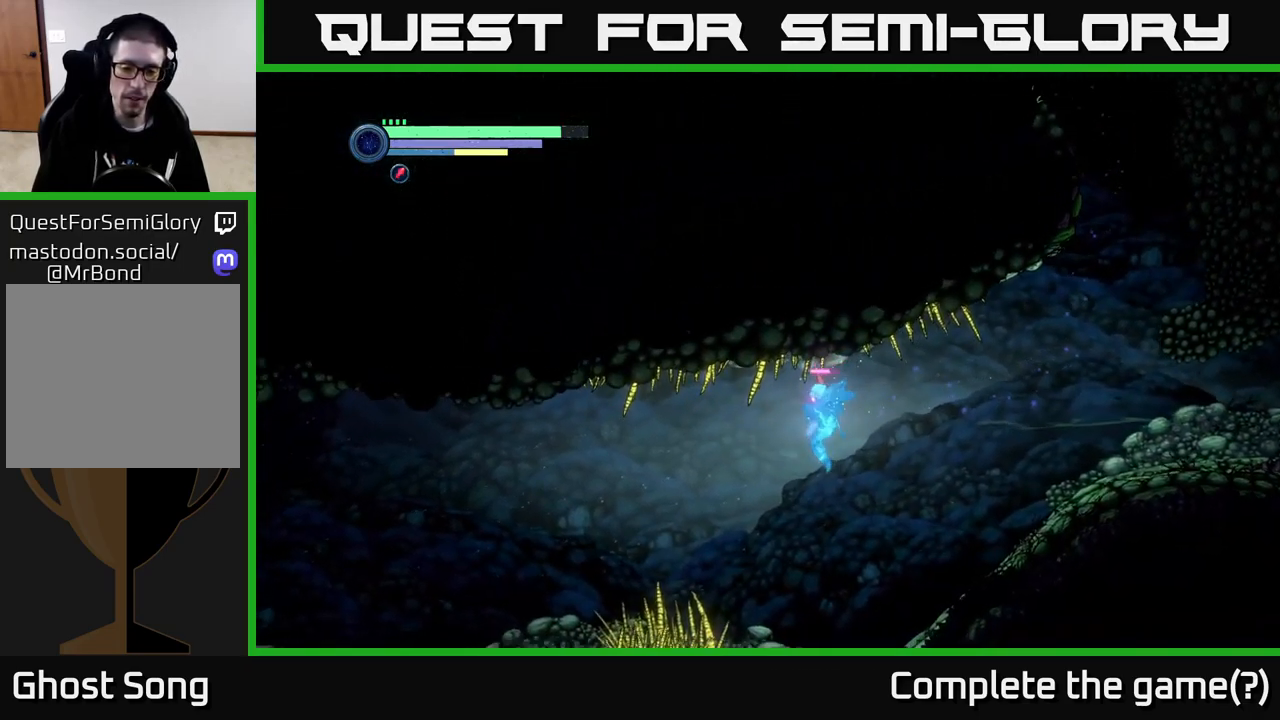
{"buttons": [], "left_stick": "center", "right_stick": "center", "events": [[267, "left_stick", "right"], [450, "left_stick", "center"]]}
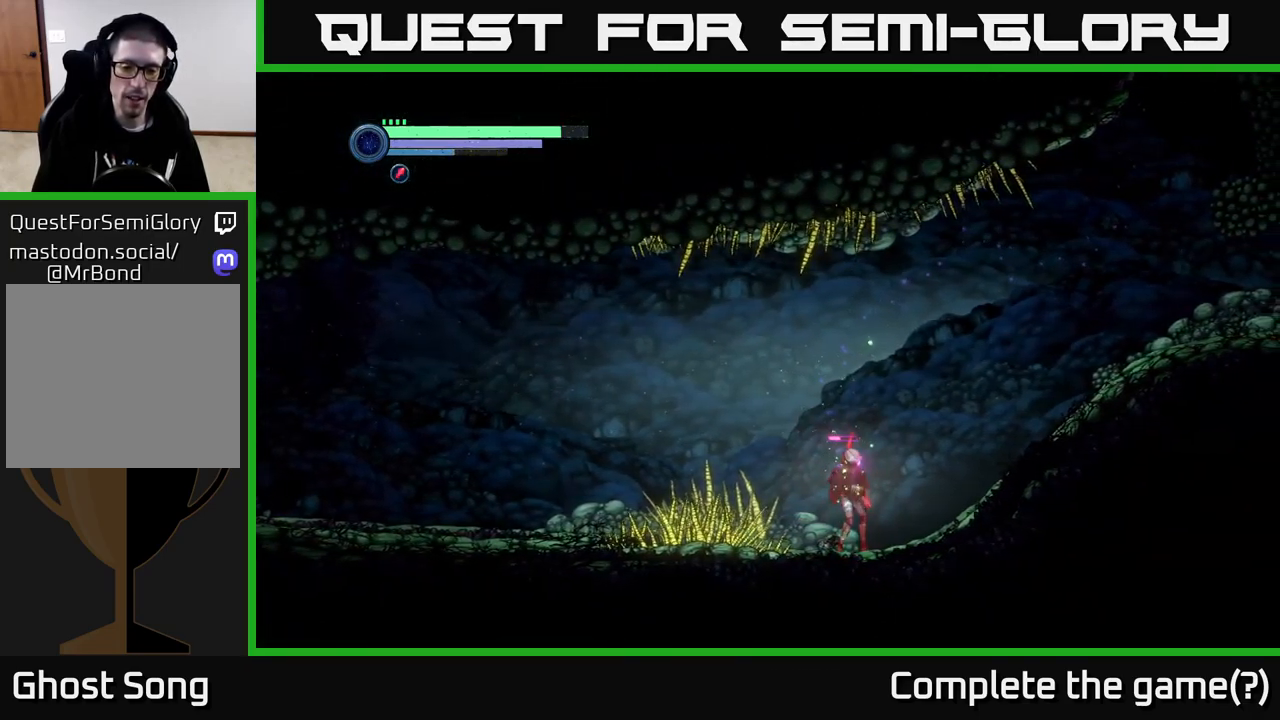
{"buttons": ["A"], "left_stick": "left", "right_stick": "center", "events": [[67, "left_stick", "left"], [234, "A", "down"]]}
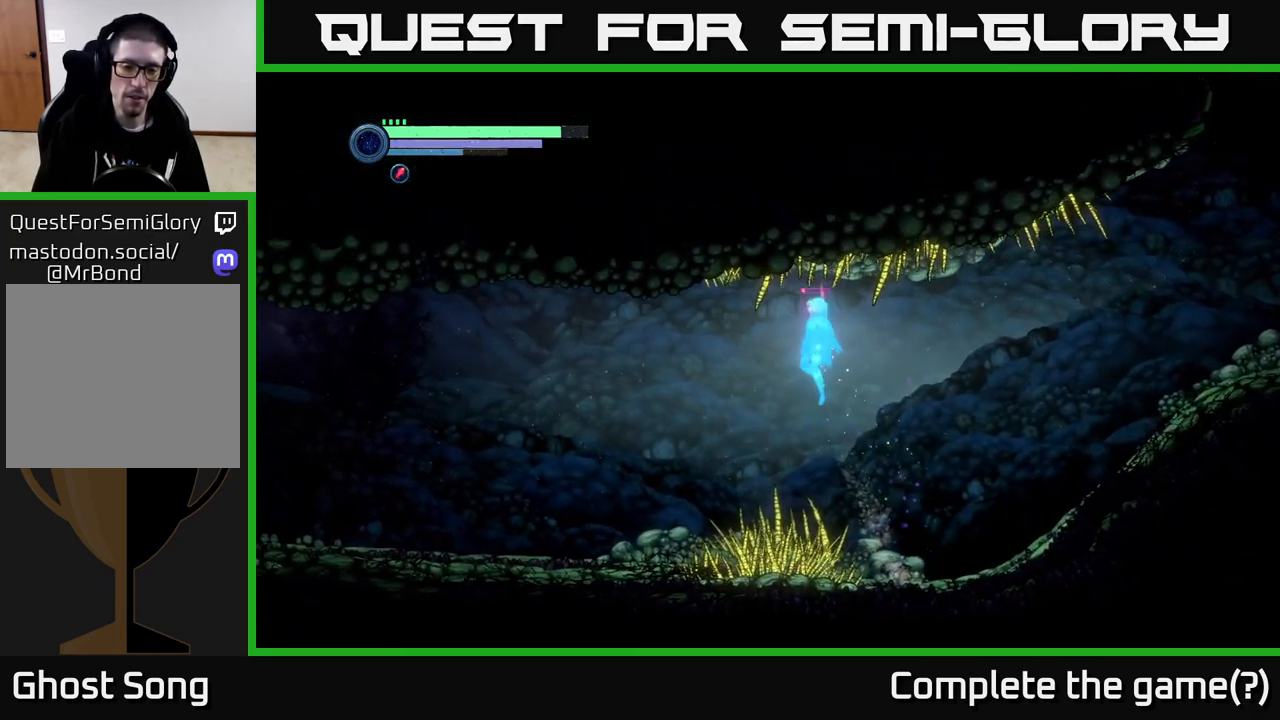
{"buttons": [], "left_stick": "left", "right_stick": "center", "events": [[50, "A", "up"], [134, "R1", "down"], [300, "R1", "up"]]}
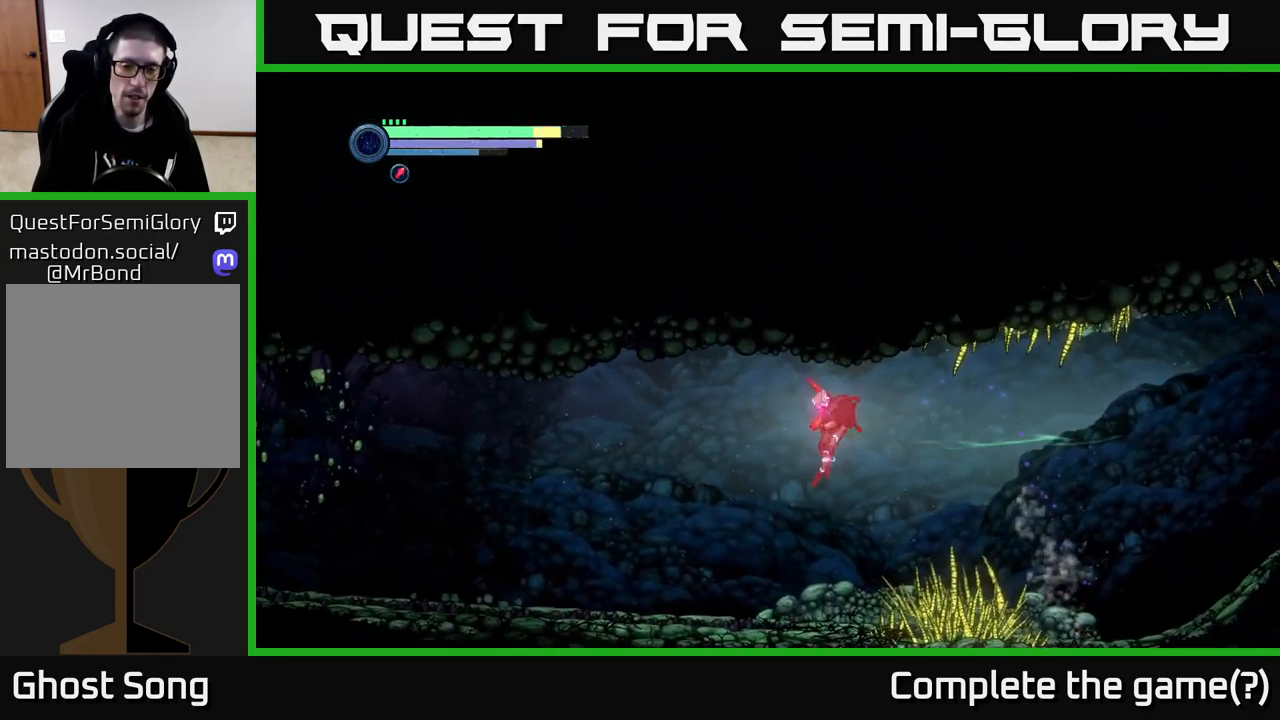
{"buttons": ["R1", "R2"], "left_stick": "left", "right_stick": "center", "events": [[267, "R2", "down"], [417, "R1", "down"]]}
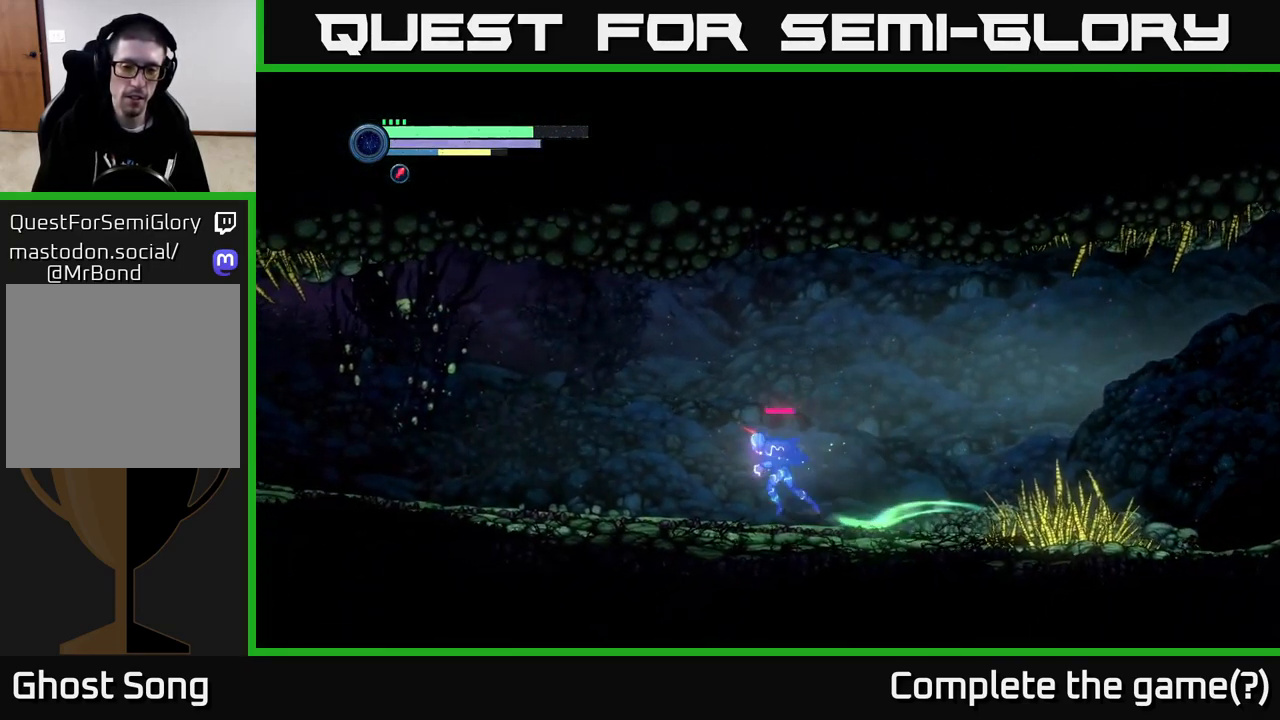
{"buttons": ["R2"], "left_stick": "left", "right_stick": "center", "events": [[134, "R1", "up"]]}
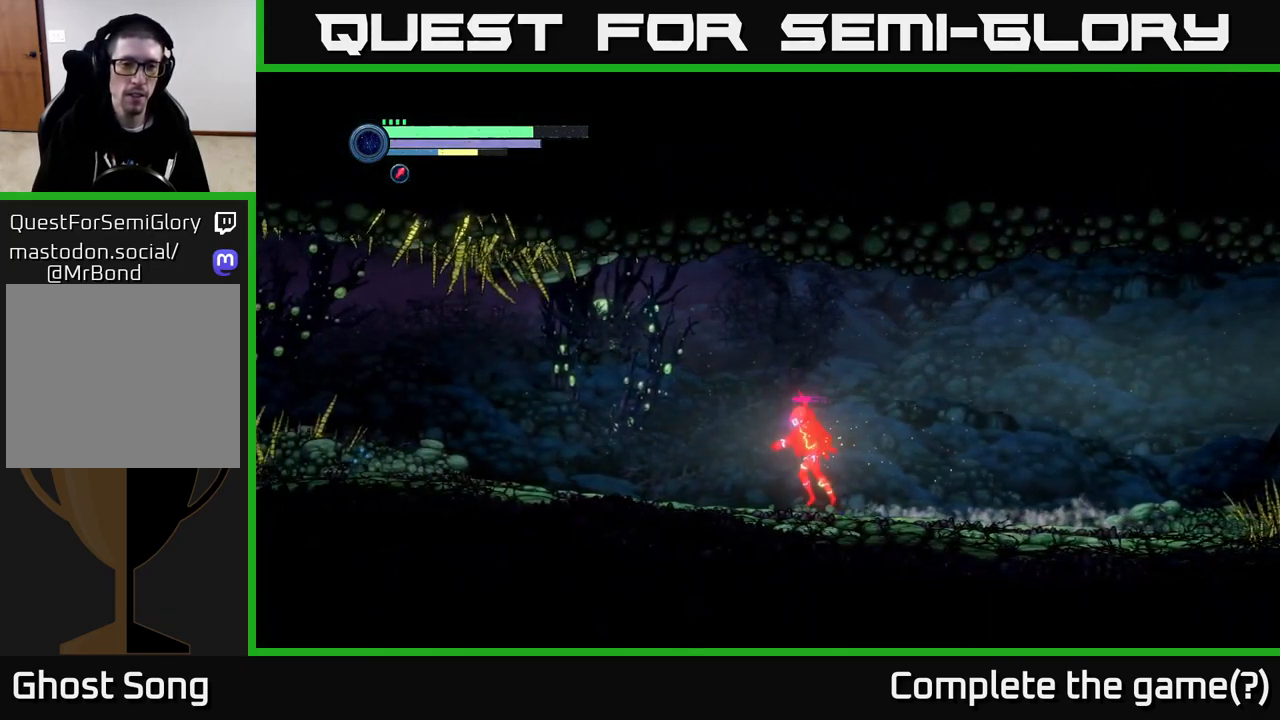
{"buttons": ["R2"], "left_stick": "left", "right_stick": "center", "events": []}
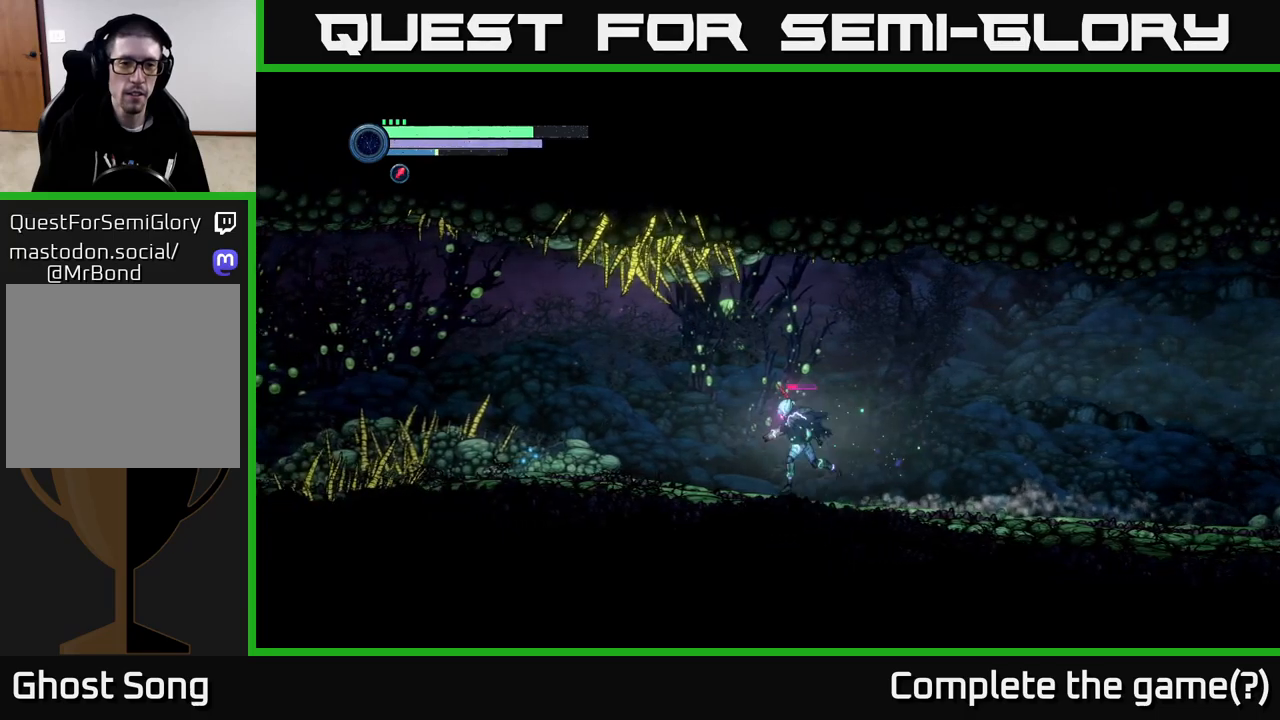
{"buttons": ["R2"], "left_stick": "left", "right_stick": "center", "events": []}
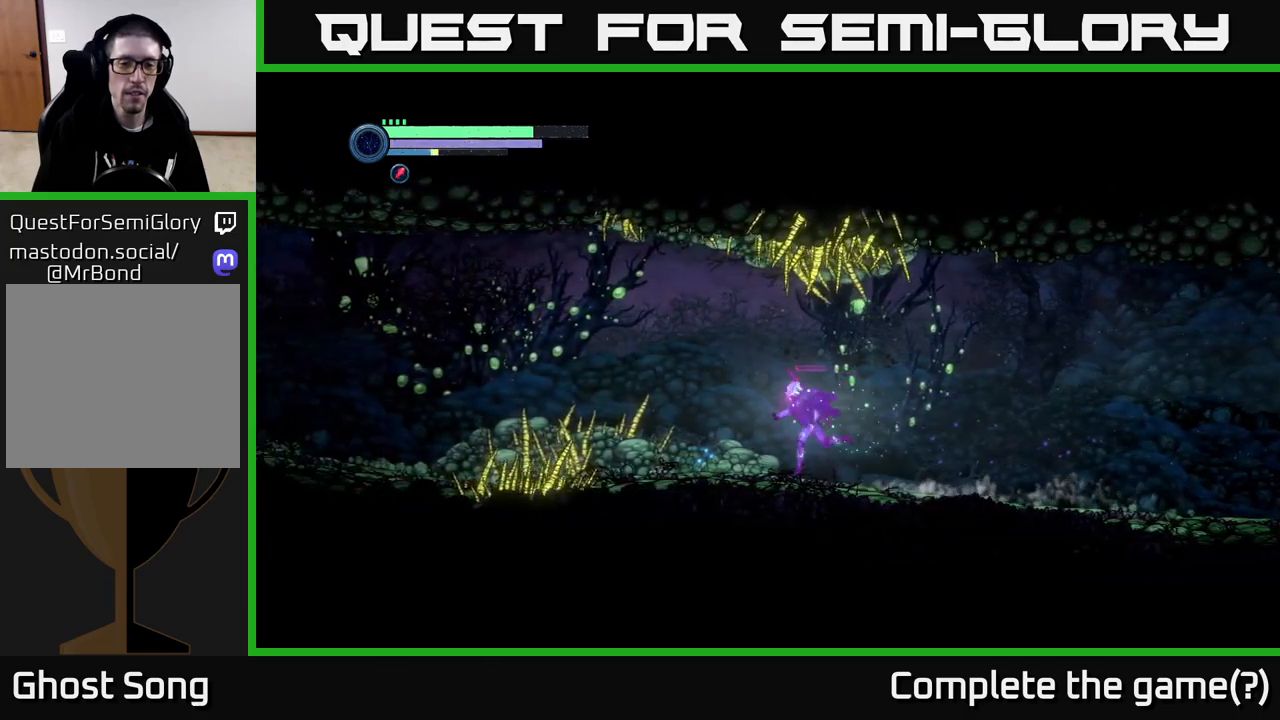
{"buttons": ["A", "R2"], "left_stick": "left", "right_stick": "center", "events": [[483, "A", "down"]]}
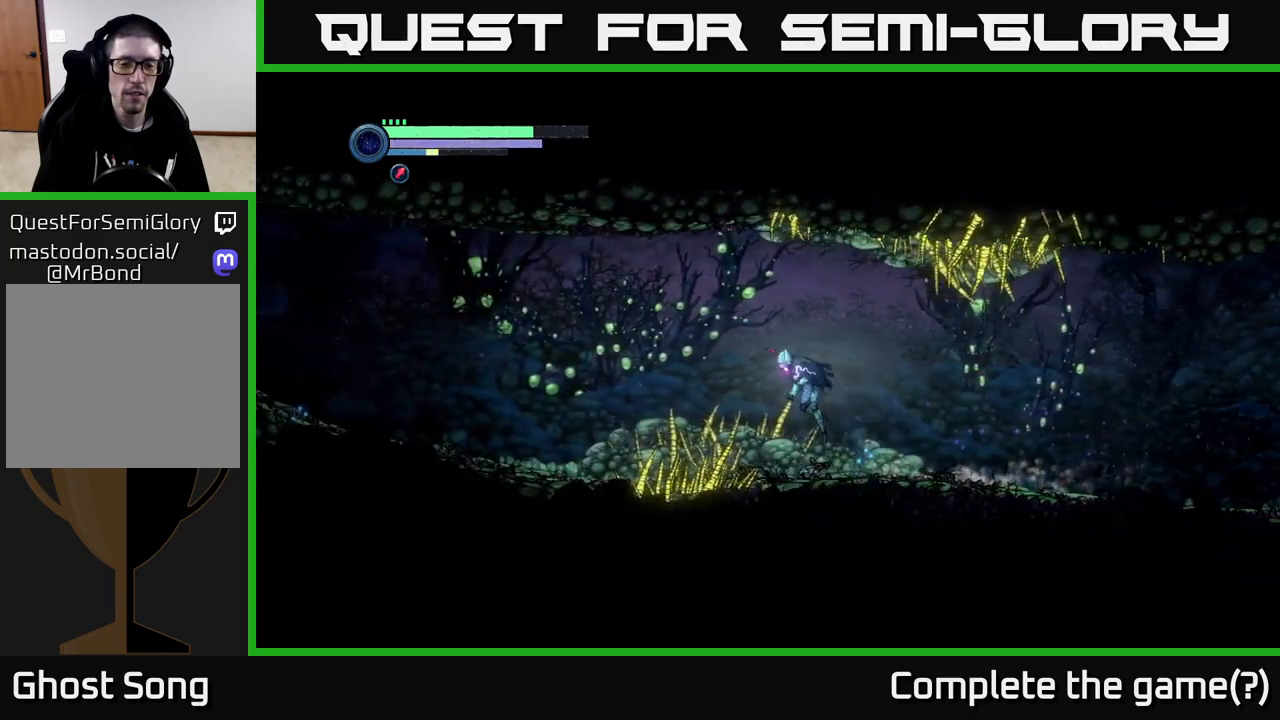
{"buttons": ["R1", "R2"], "left_stick": "left", "right_stick": "center", "events": [[100, "A", "up"], [333, "A", "down"], [467, "A", "up"], [500, "R1", "down"]]}
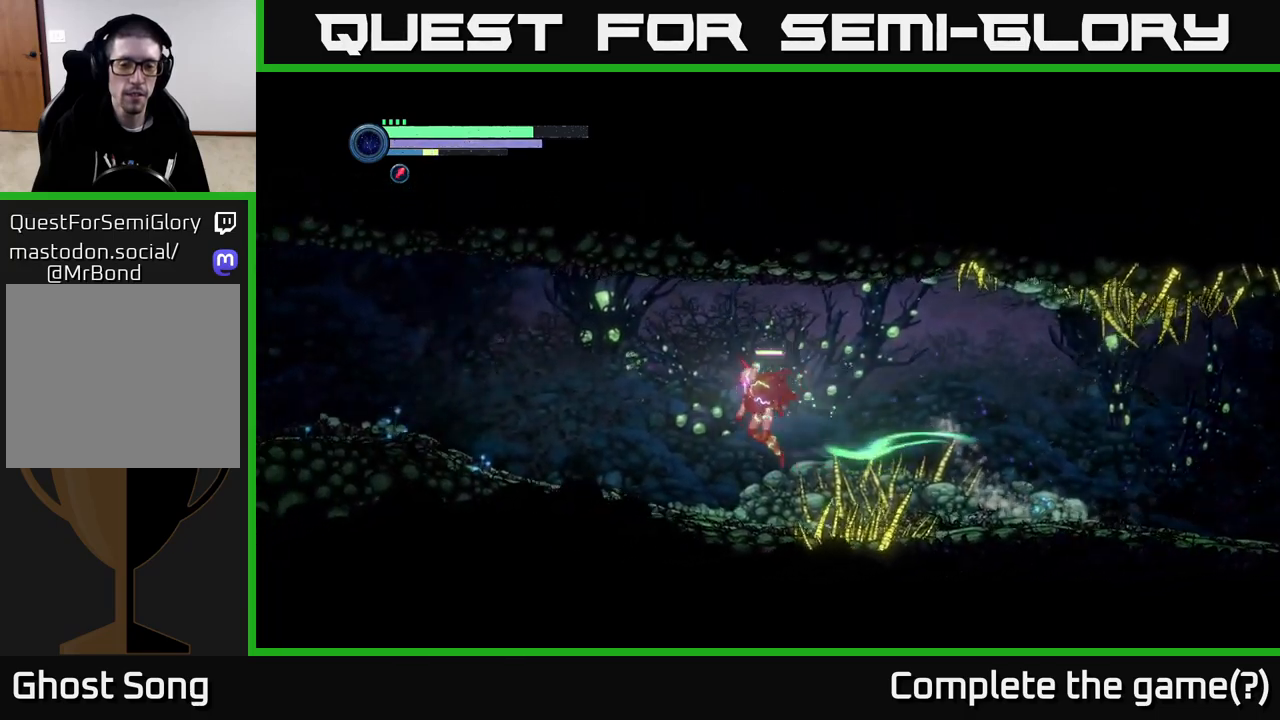
{"buttons": ["R2"], "left_stick": "left", "right_stick": "center", "events": [[333, "R1", "up"]]}
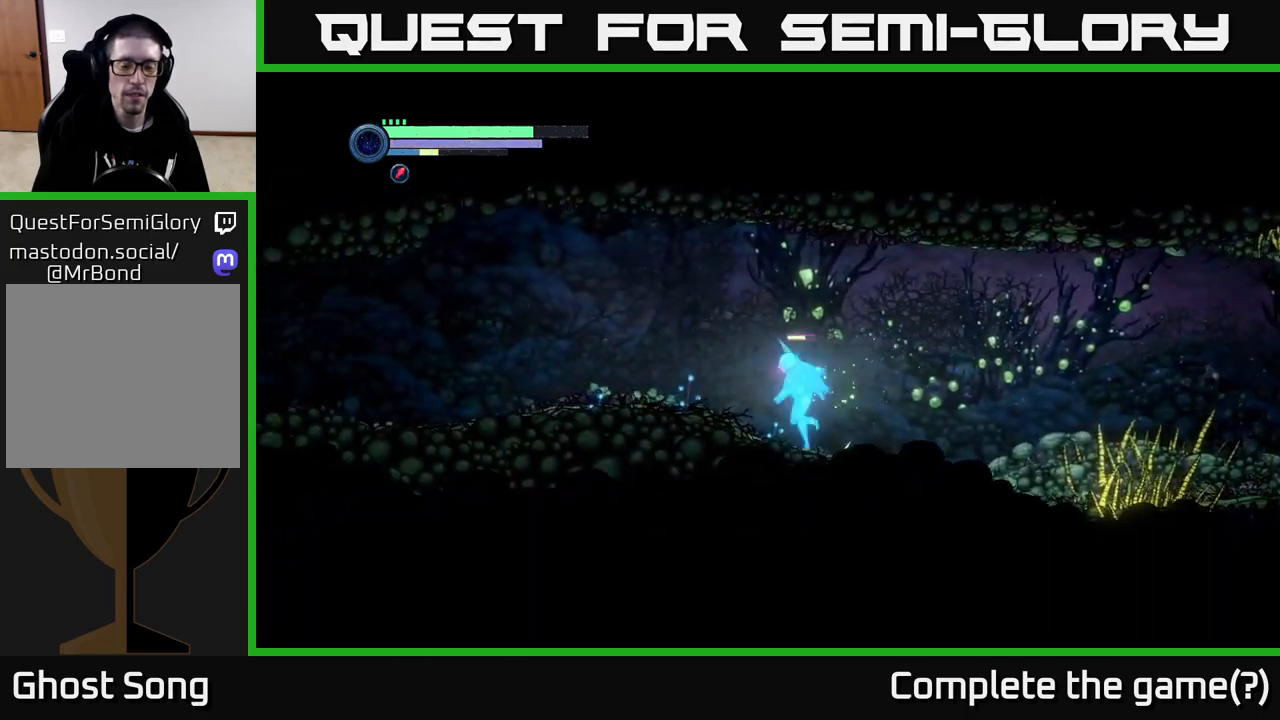
{"buttons": ["R2"], "left_stick": "left", "right_stick": "center", "events": []}
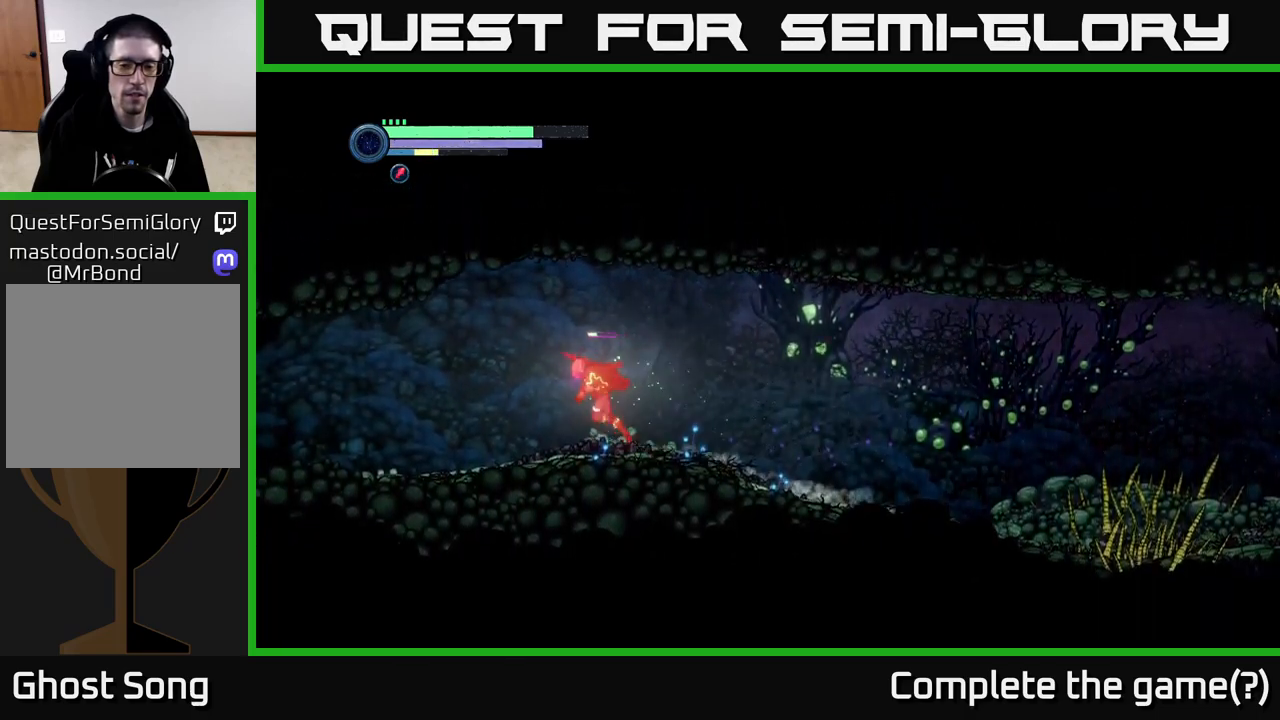
{"buttons": ["R2"], "left_stick": "center", "right_stick": "center", "events": [[500, "left_stick", "center"]]}
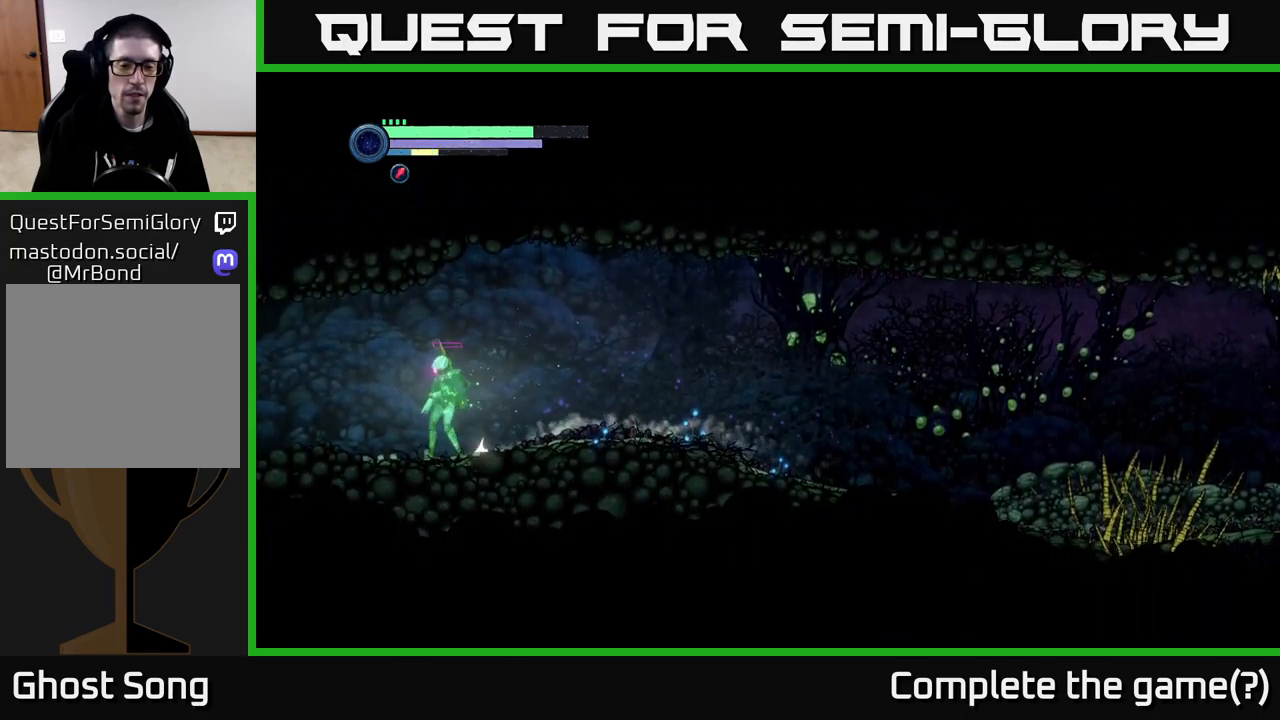
{"buttons": [], "left_stick": "center", "right_stick": "center", "events": [[33, "R2", "up"], [100, "SELECT", "down"], [283, "SELECT", "up"]]}
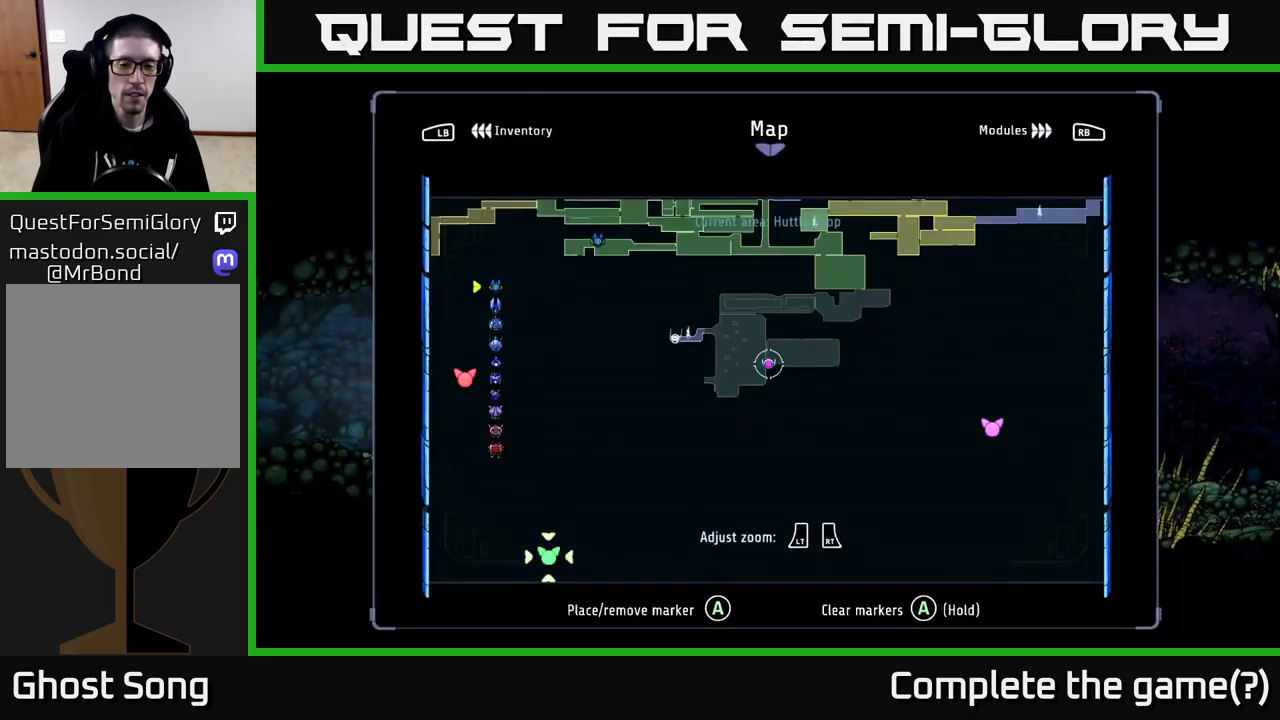
{"buttons": ["R2"], "left_stick": "left", "right_stick": "center", "events": [[200, "SELECT", "down"], [317, "SELECT", "up"], [350, "left_stick", "left"], [367, "R2", "down"]]}
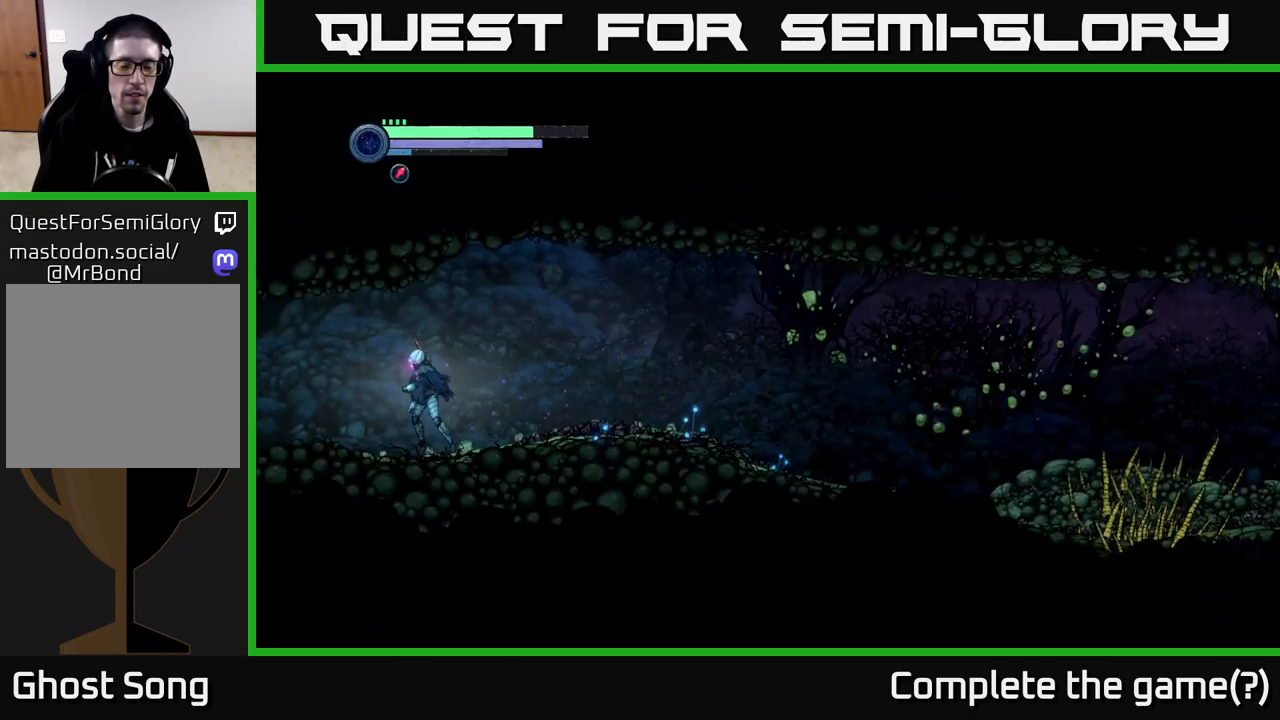
{"buttons": ["R2"], "left_stick": "left", "right_stick": "center", "events": [[117, "R1", "down"], [283, "R1", "up"]]}
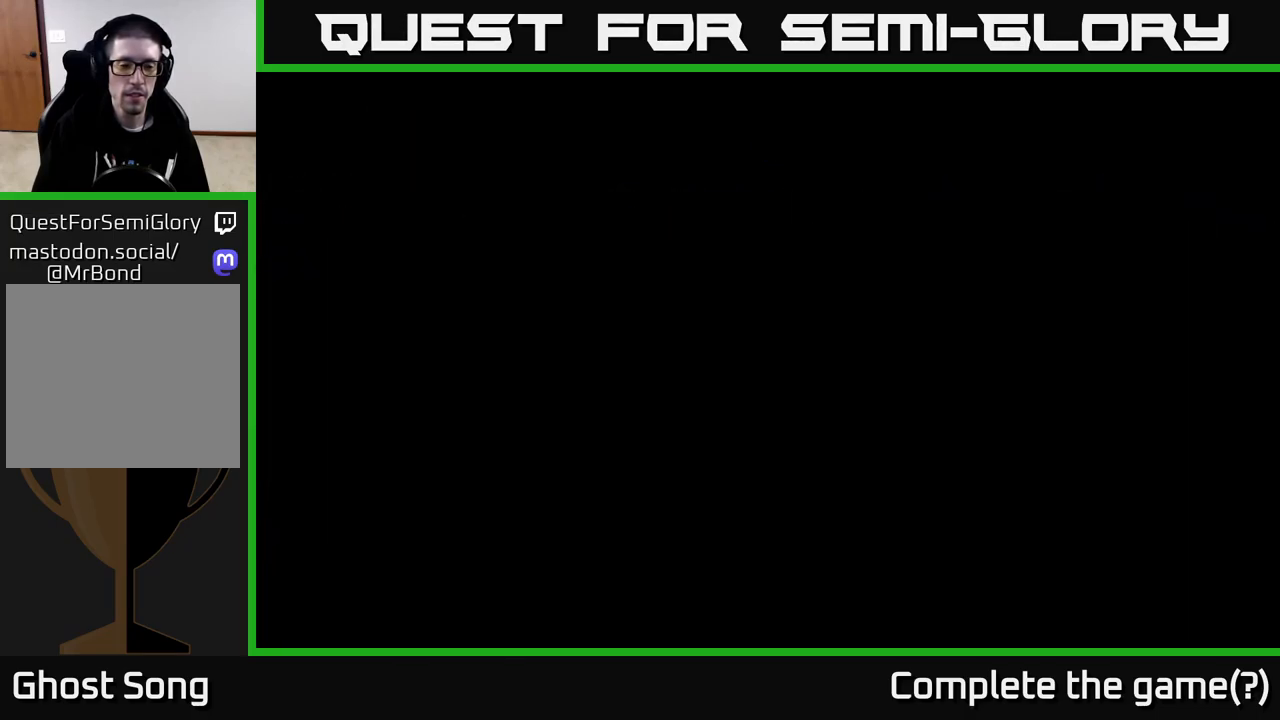
{"buttons": ["R2"], "left_stick": "left", "right_stick": "center", "events": []}
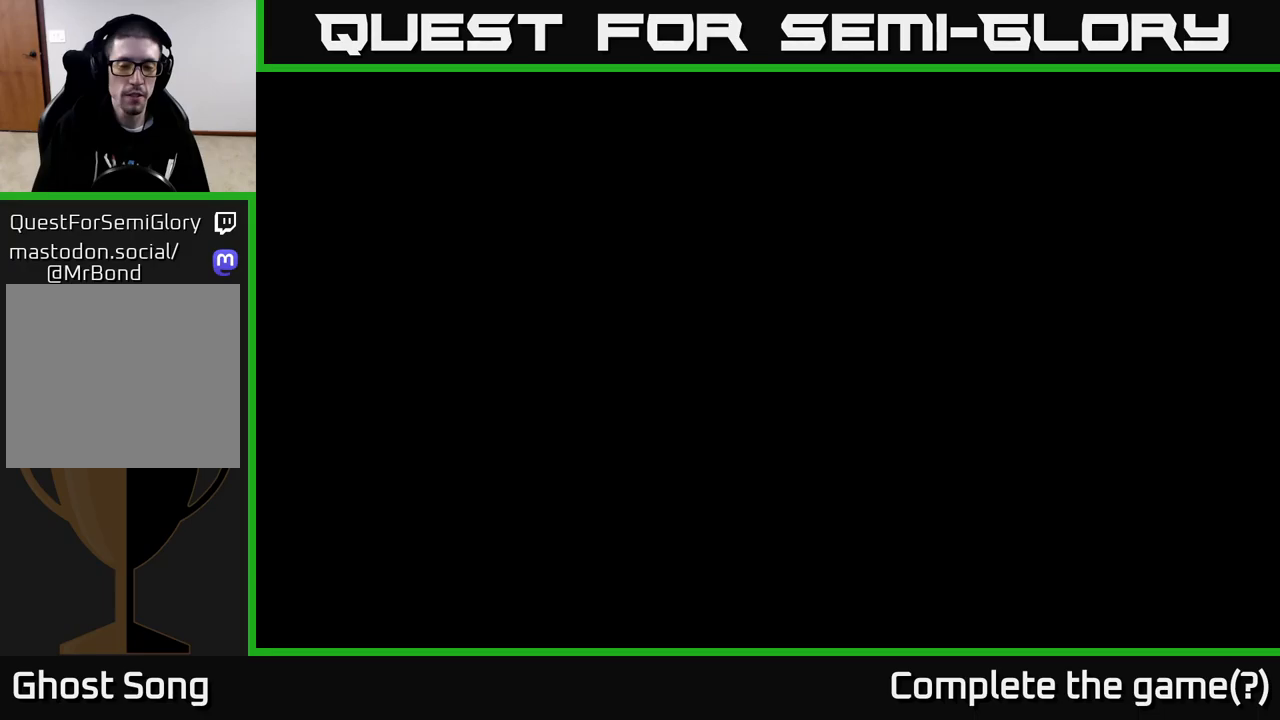
{"buttons": ["R2"], "left_stick": "left", "right_stick": "center", "events": []}
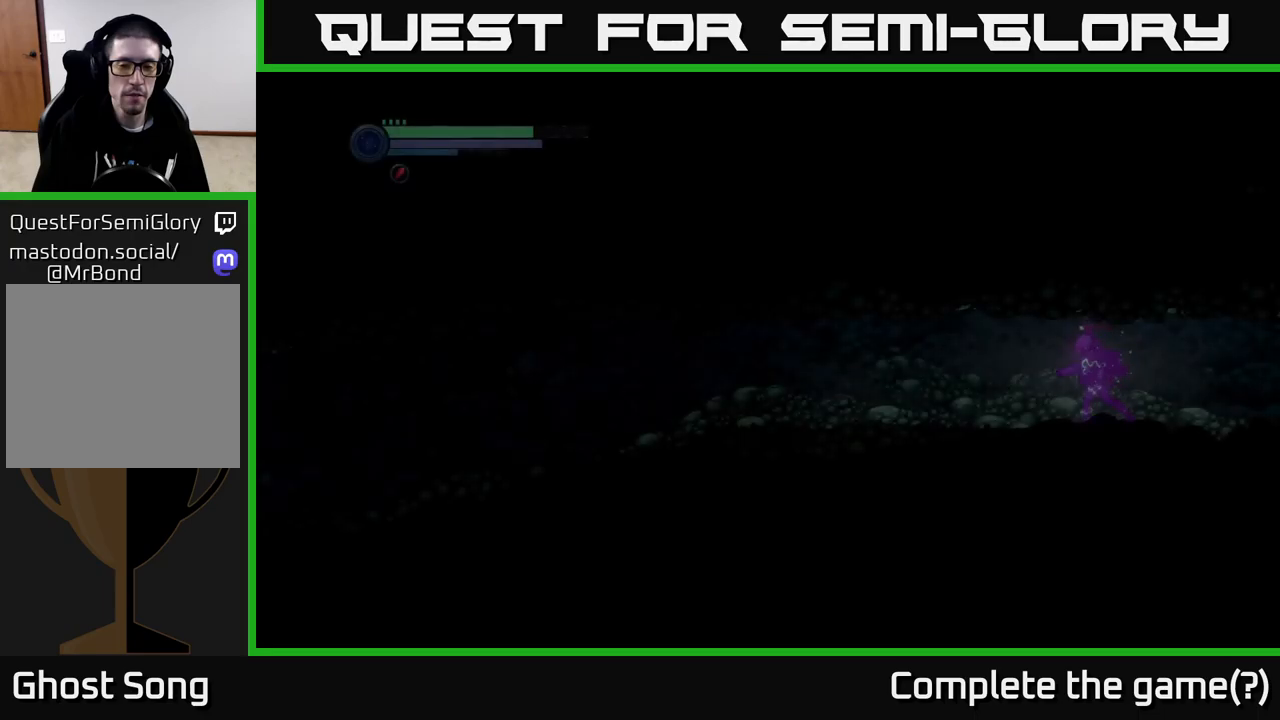
{"buttons": ["R2"], "left_stick": "left", "right_stick": "center", "events": []}
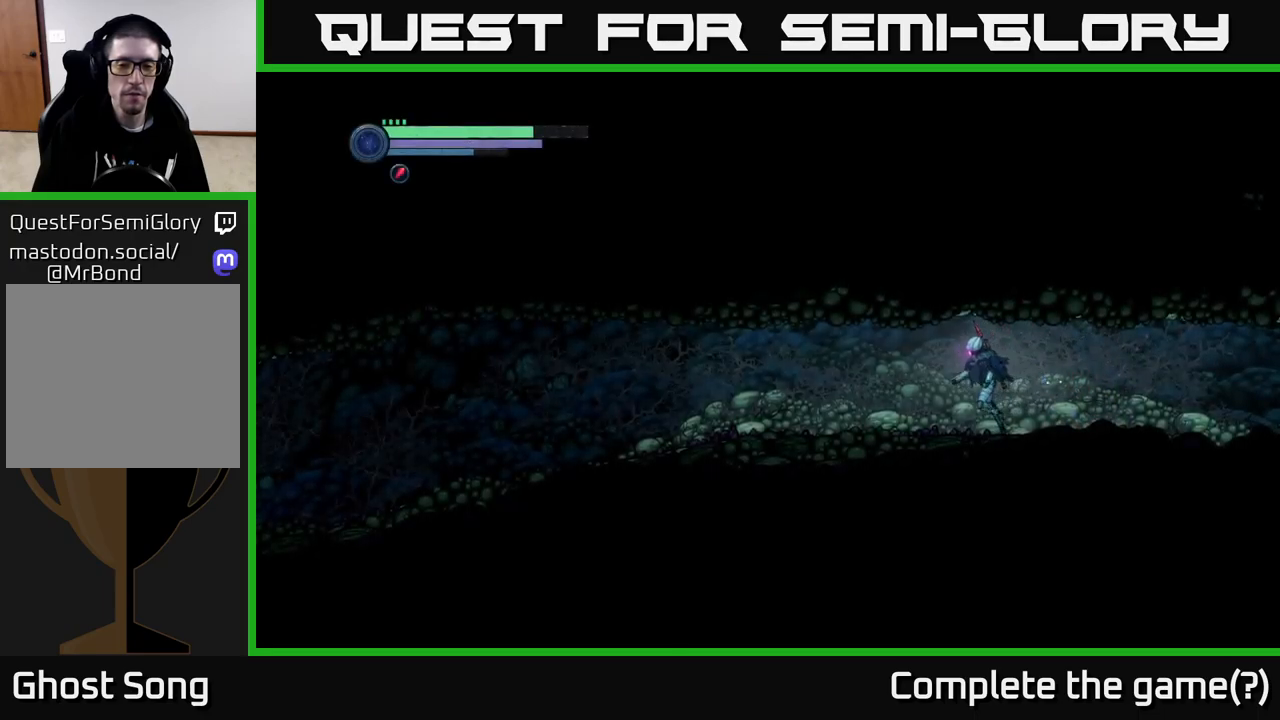
{"buttons": ["R2"], "left_stick": "left", "right_stick": "center", "events": []}
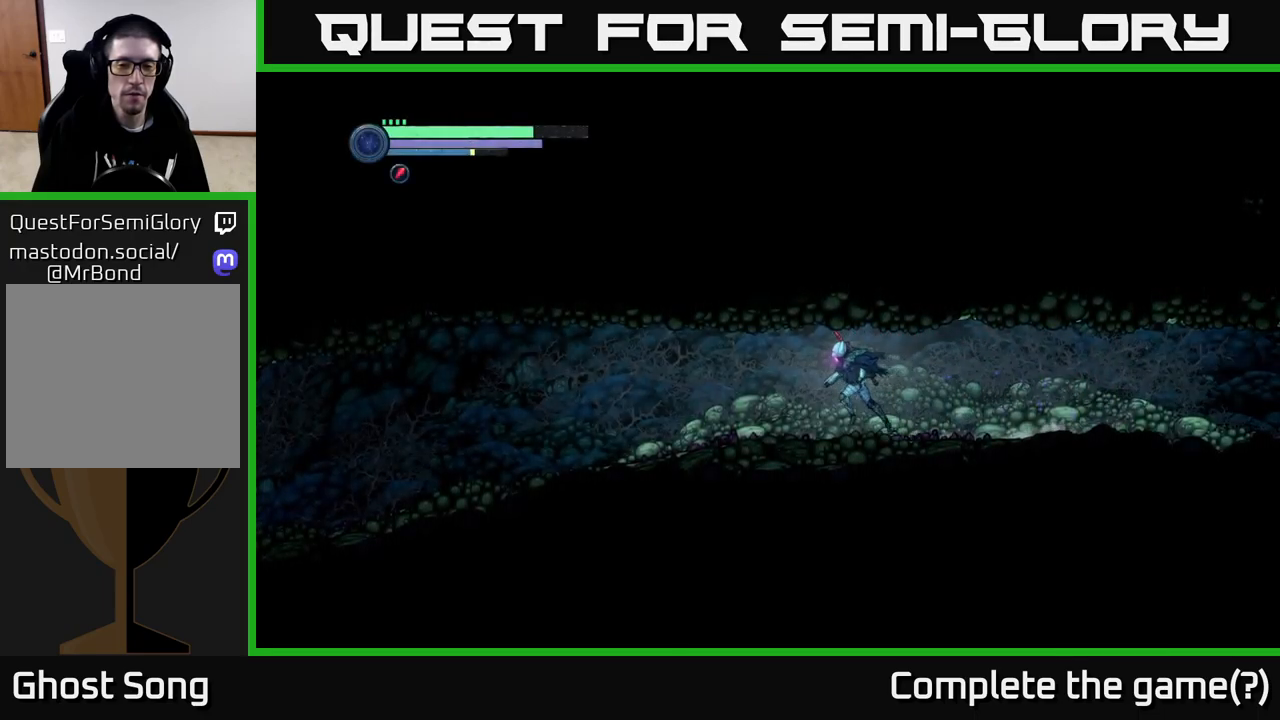
{"buttons": ["R2"], "left_stick": "left", "right_stick": "center", "events": []}
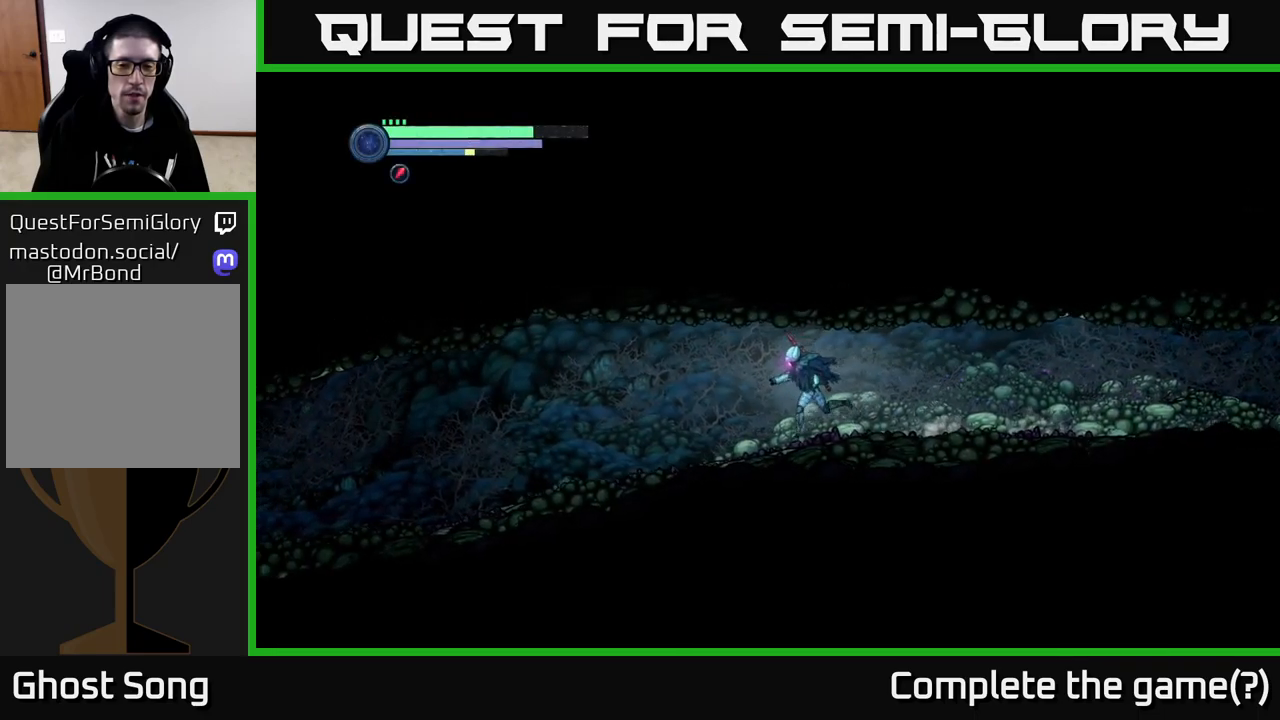
{"buttons": ["R2"], "left_stick": "left", "right_stick": "center", "events": []}
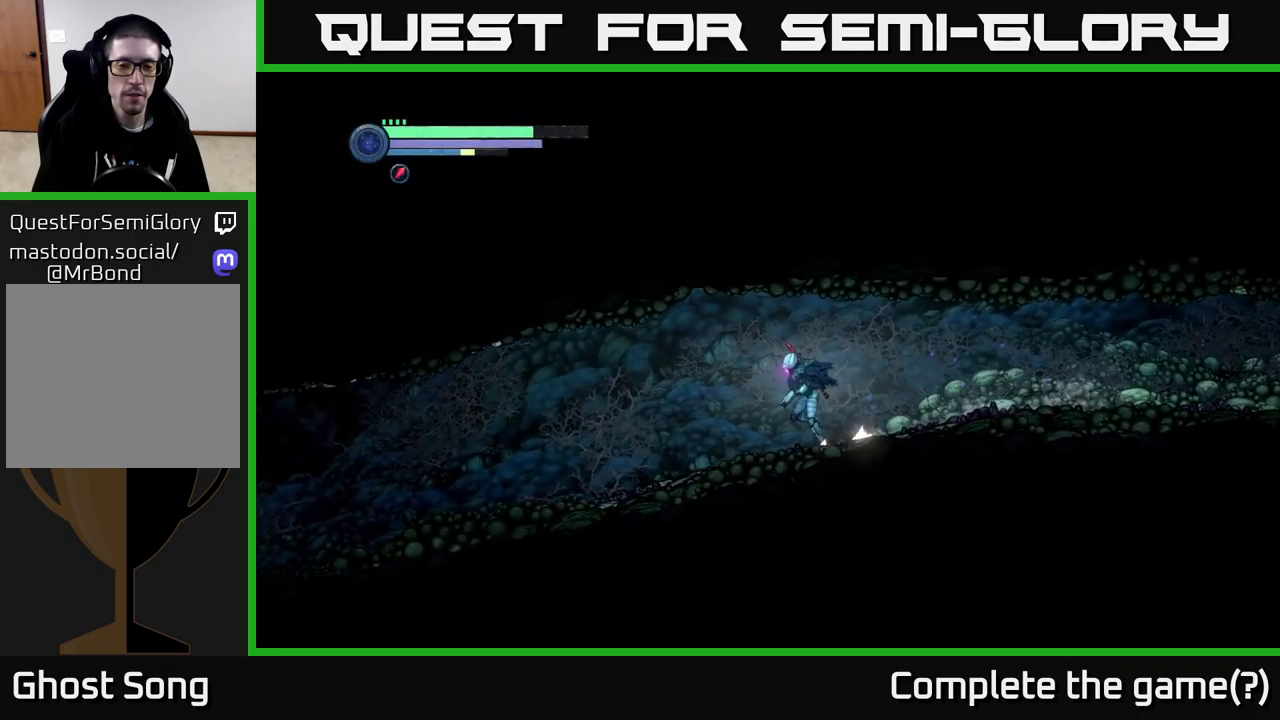
{"buttons": ["R2"], "left_stick": "left", "right_stick": "center", "events": []}
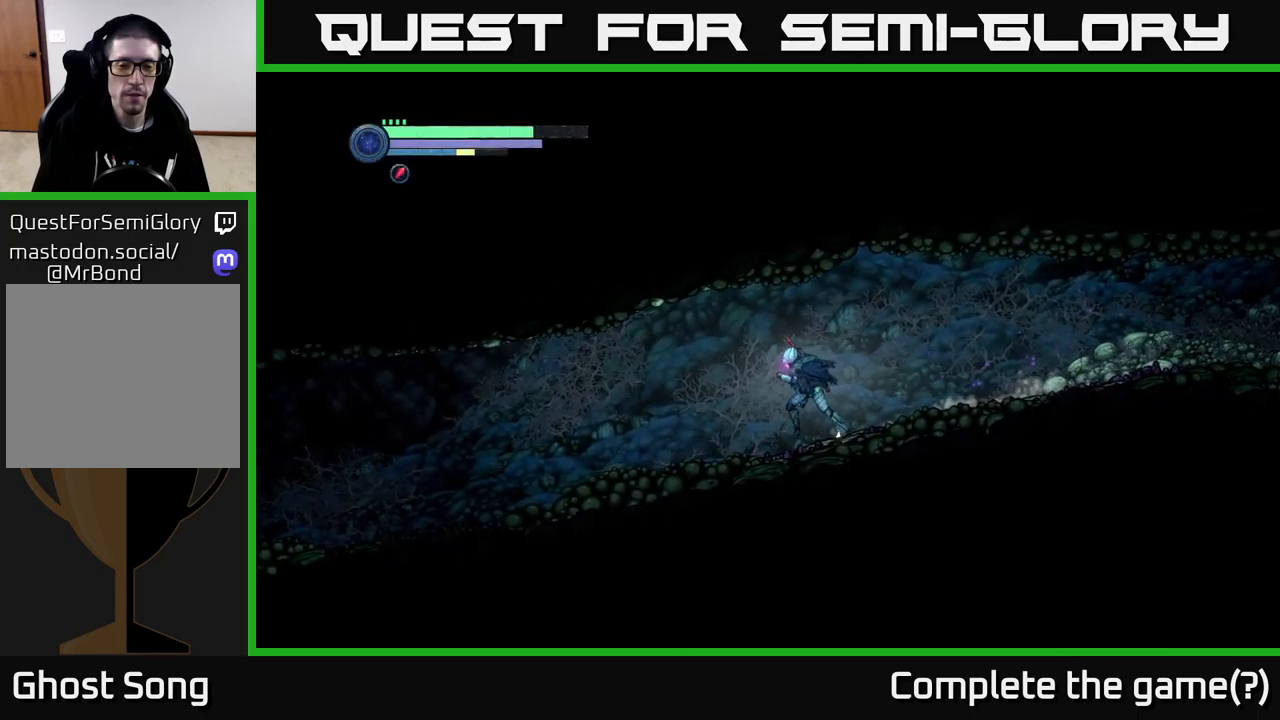
{"buttons": ["R2"], "left_stick": "left", "right_stick": "center", "events": []}
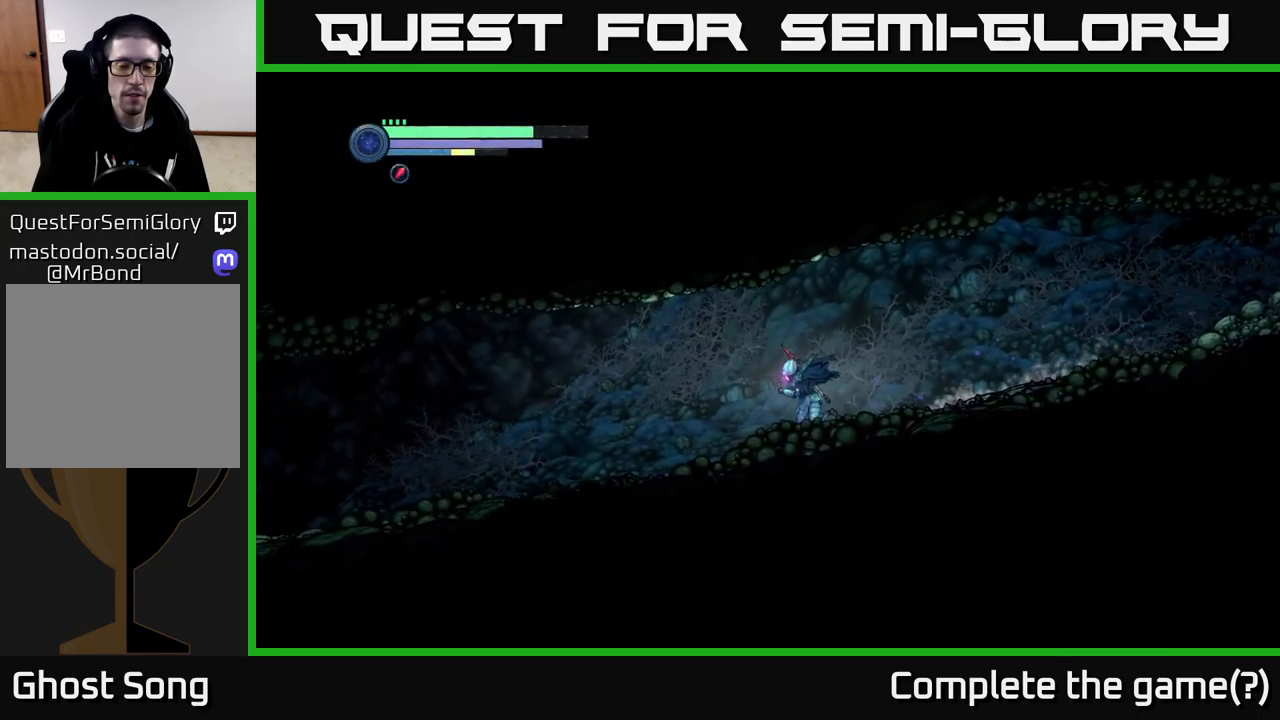
{"buttons": ["R2"], "left_stick": "left", "right_stick": "center", "events": [[100, "R1", "down"], [267, "R1", "up"]]}